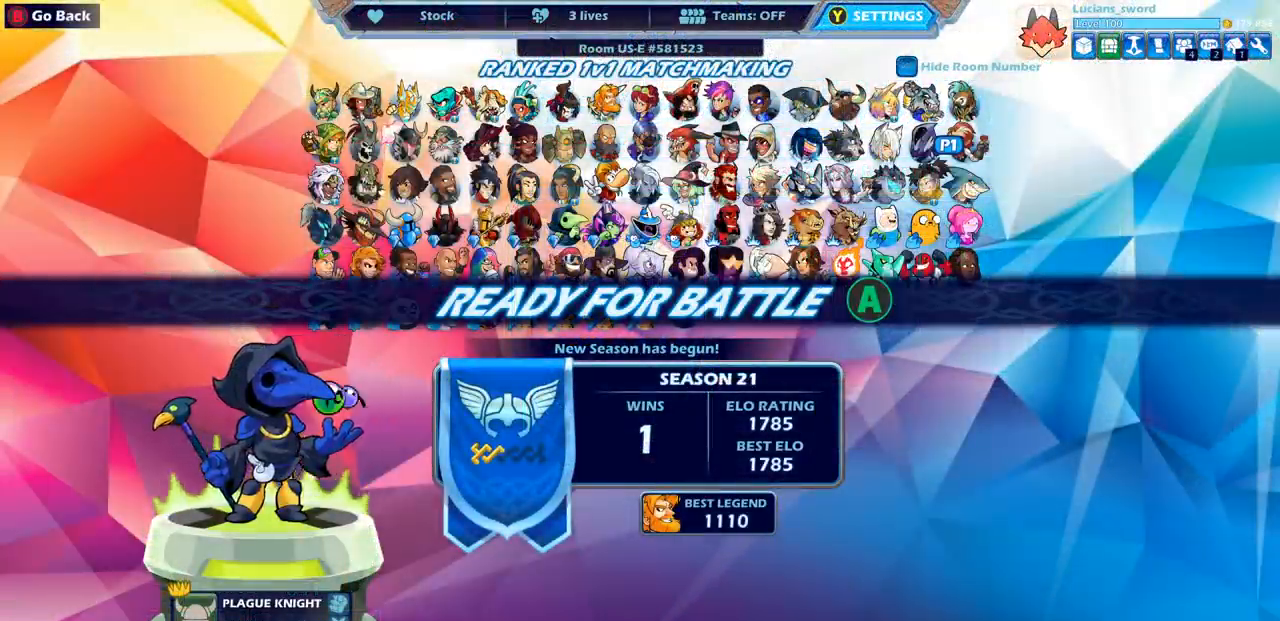
Gameplay with a controller (PlayStation layout); each line is a JSON object with the inputs held at the frame after it. "events" lists button and stick changes between this image and that frame as [ms after this image, input, new state], when the widget could be followed in between. Not read: L3 R3.
{"buttons": [], "left_stick": "center", "right_stick": "center", "events": []}
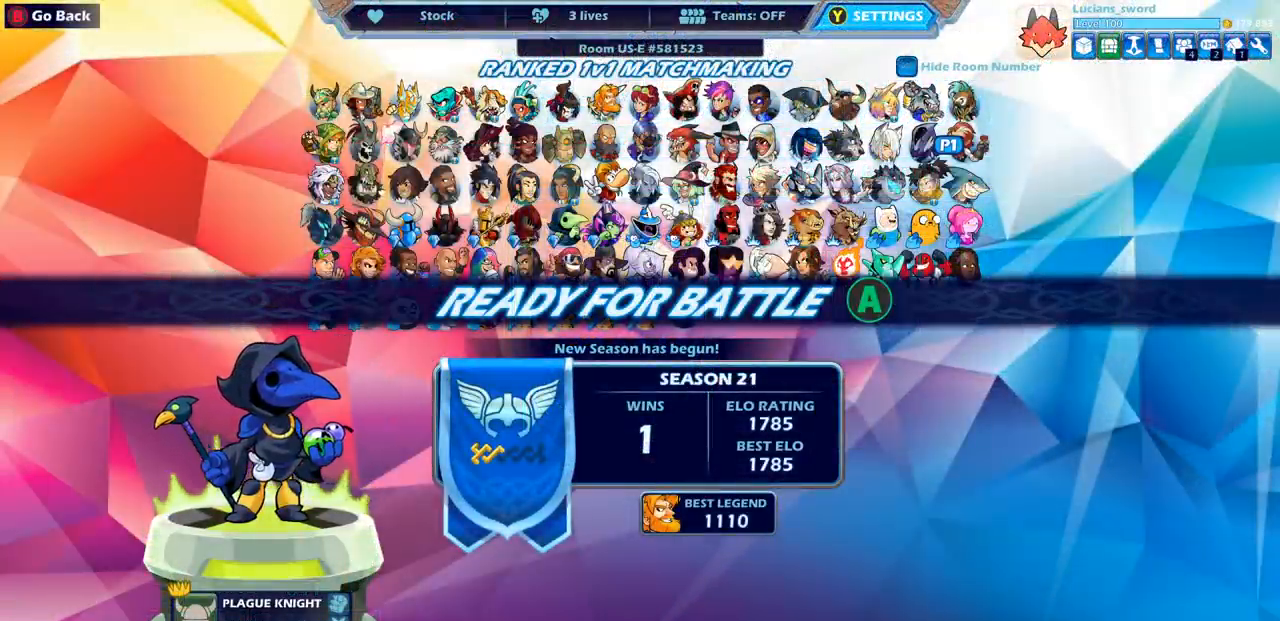
{"buttons": [], "left_stick": "center", "right_stick": "center", "events": [[83, "CROSS", "down"], [133, "CROSS", "up"]]}
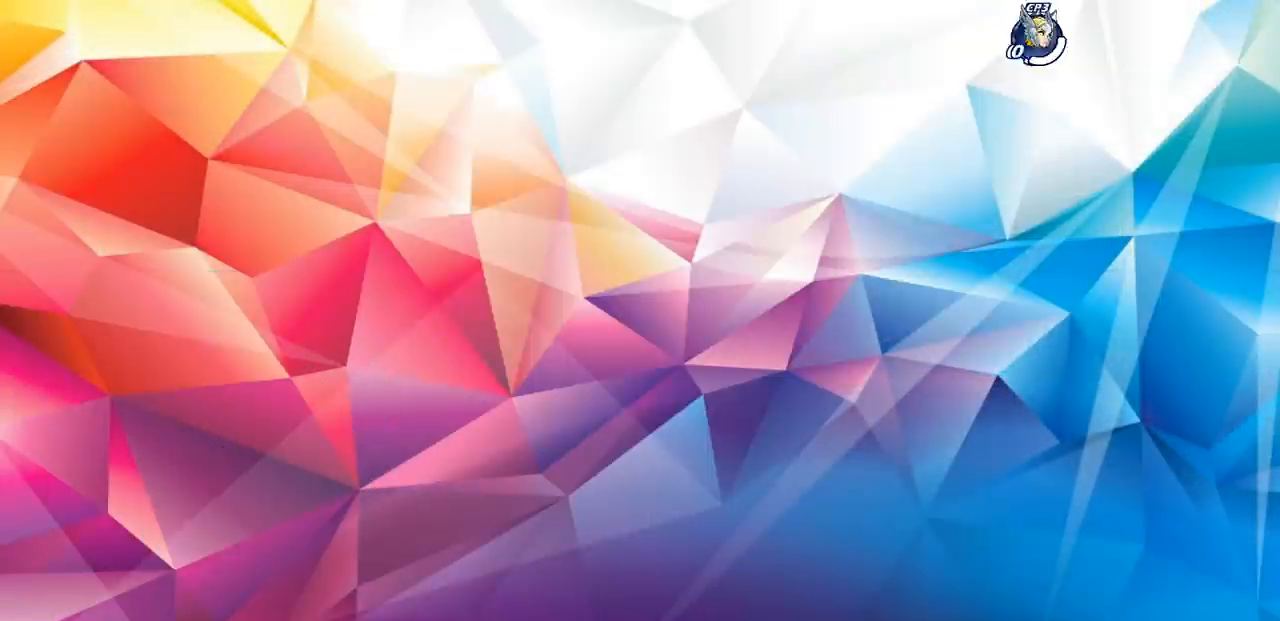
{"buttons": [], "left_stick": "center", "right_stick": "center", "events": []}
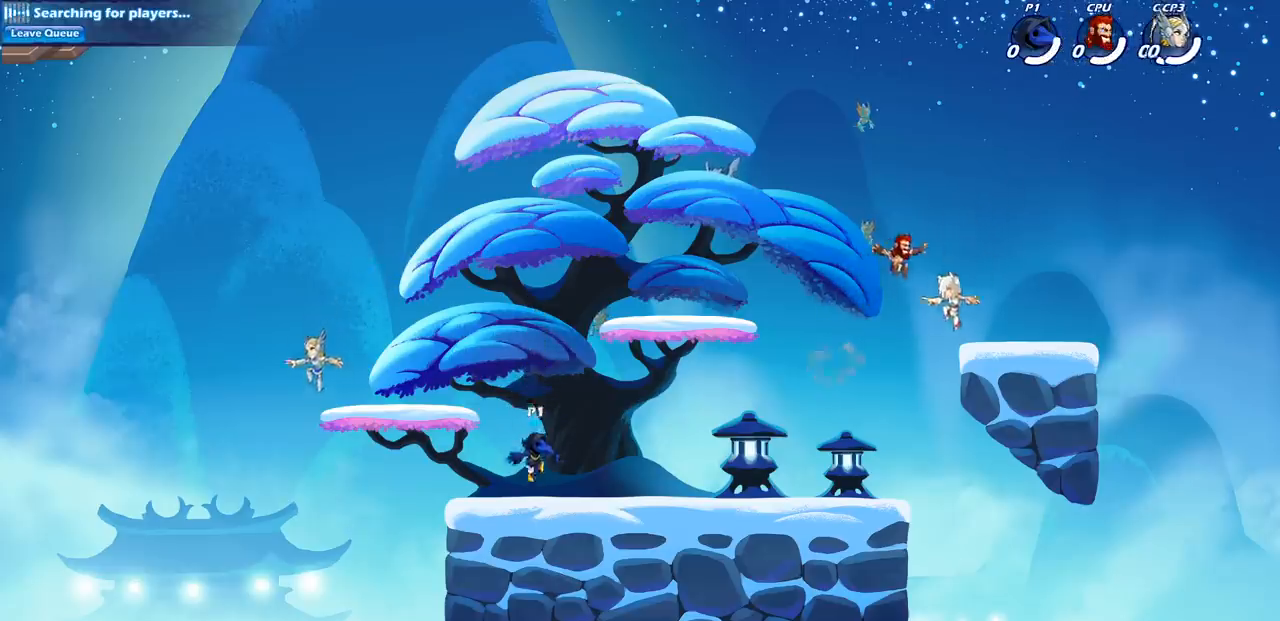
{"buttons": [], "left_stick": "center", "right_stick": "center", "events": []}
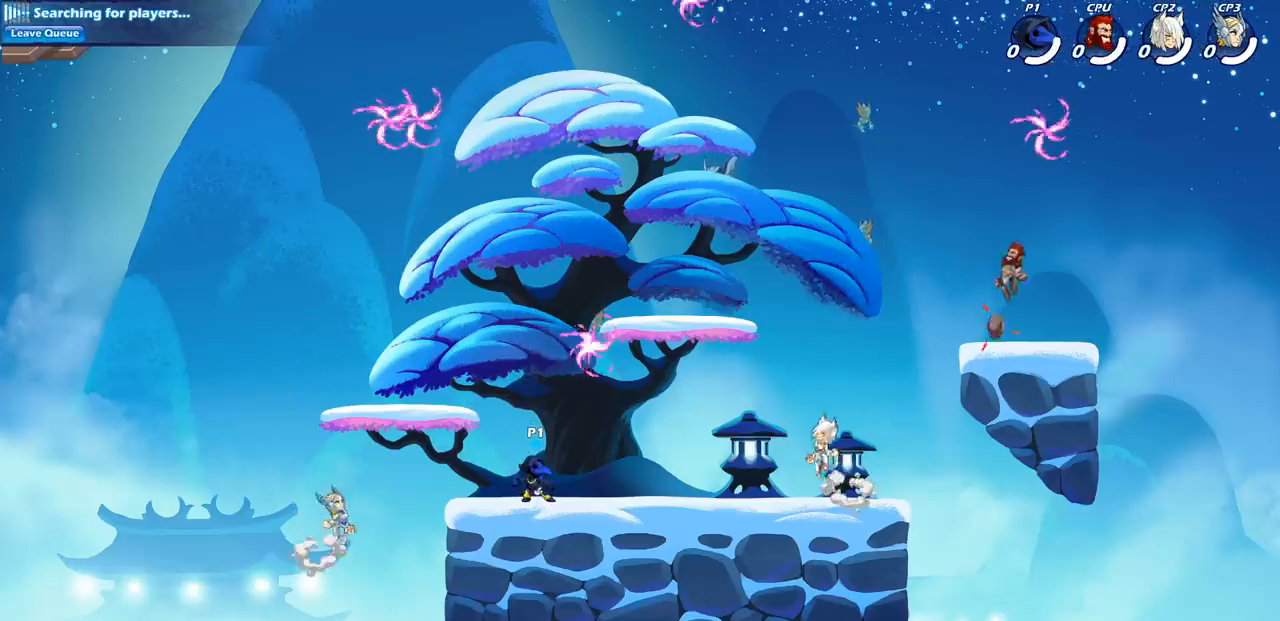
{"buttons": ["R1"], "left_stick": "right", "right_stick": "center", "events": [[117, "CROSS", "down"], [200, "CROSS", "up"], [200, "left_stick", "right"], [300, "CROSS", "down"], [383, "CROSS", "up"], [433, "R1", "down"]]}
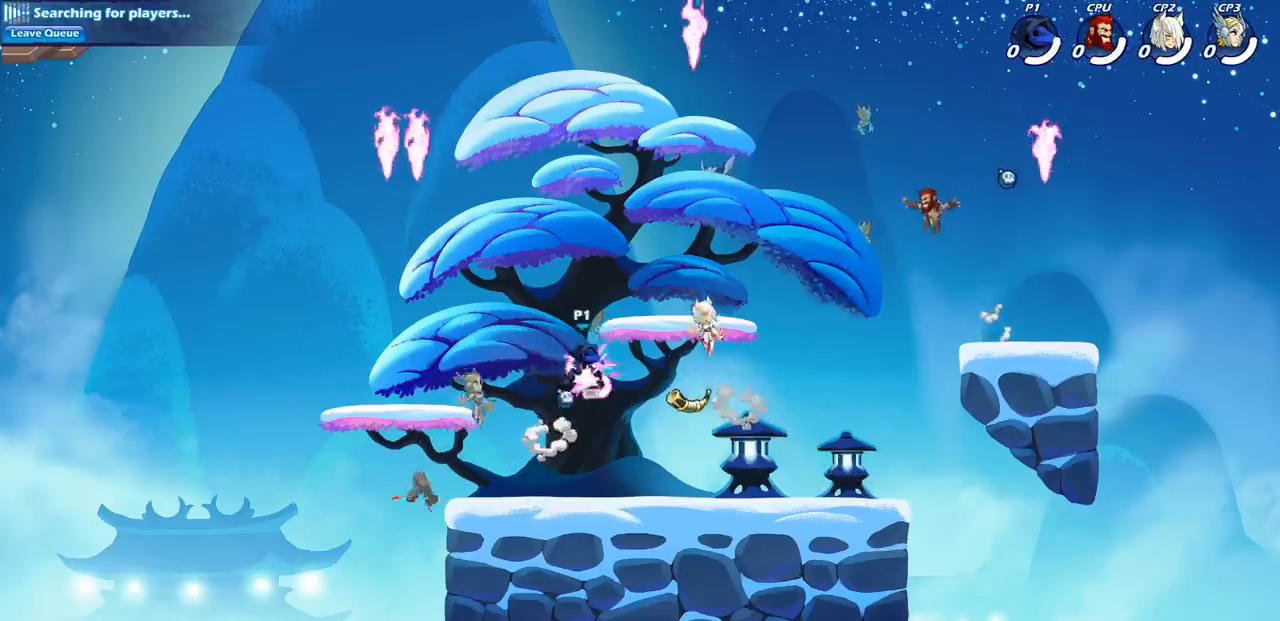
{"buttons": [], "left_stick": "down-right", "right_stick": "center", "events": [[33, "R1", "up"], [33, "left_stick", "down-right"]]}
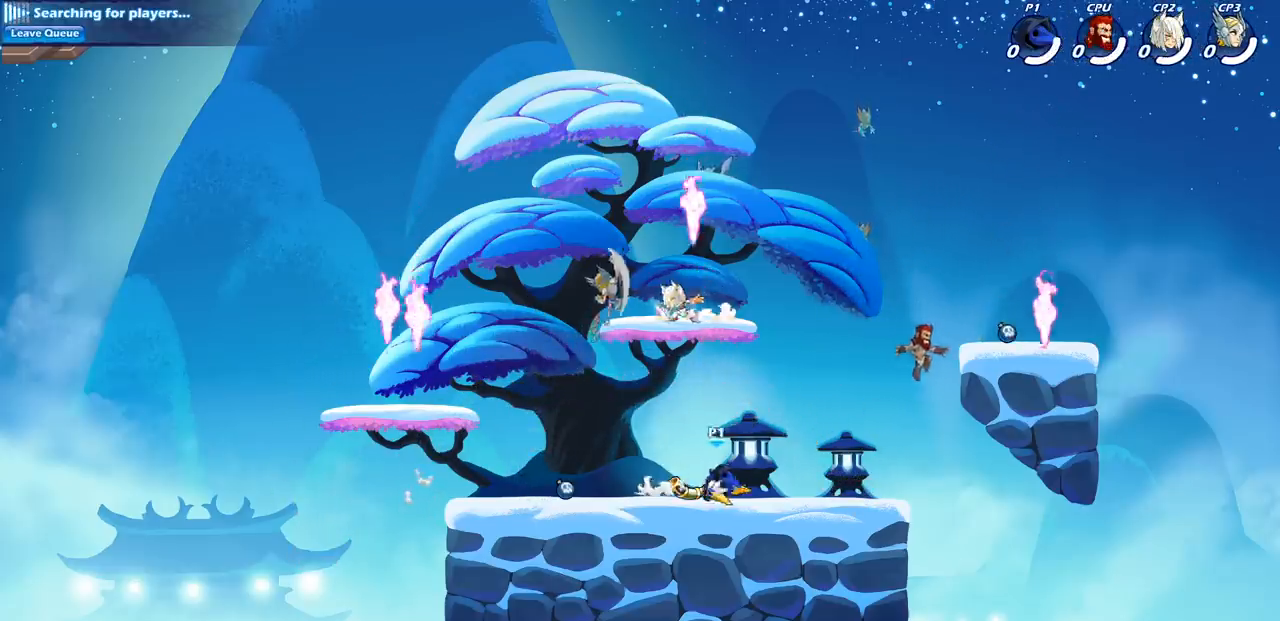
{"buttons": [], "left_stick": "down-right", "right_stick": "center", "events": []}
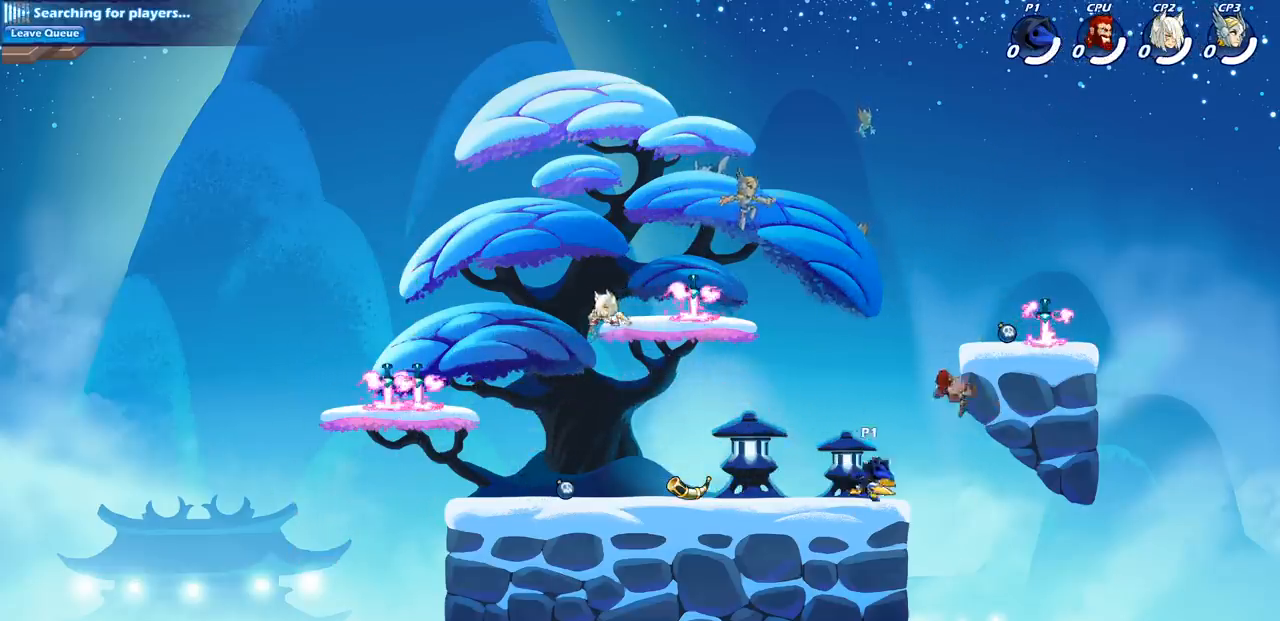
{"buttons": [], "left_stick": "up-left", "right_stick": "center", "events": [[50, "R1", "down"], [50, "R2", "down"], [67, "SQUARE", "down"], [133, "left_stick", "down-left"], [183, "R1", "up"], [183, "R2", "up"], [183, "SQUARE", "up"], [283, "left_stick", "center"], [500, "left_stick", "up-left"]]}
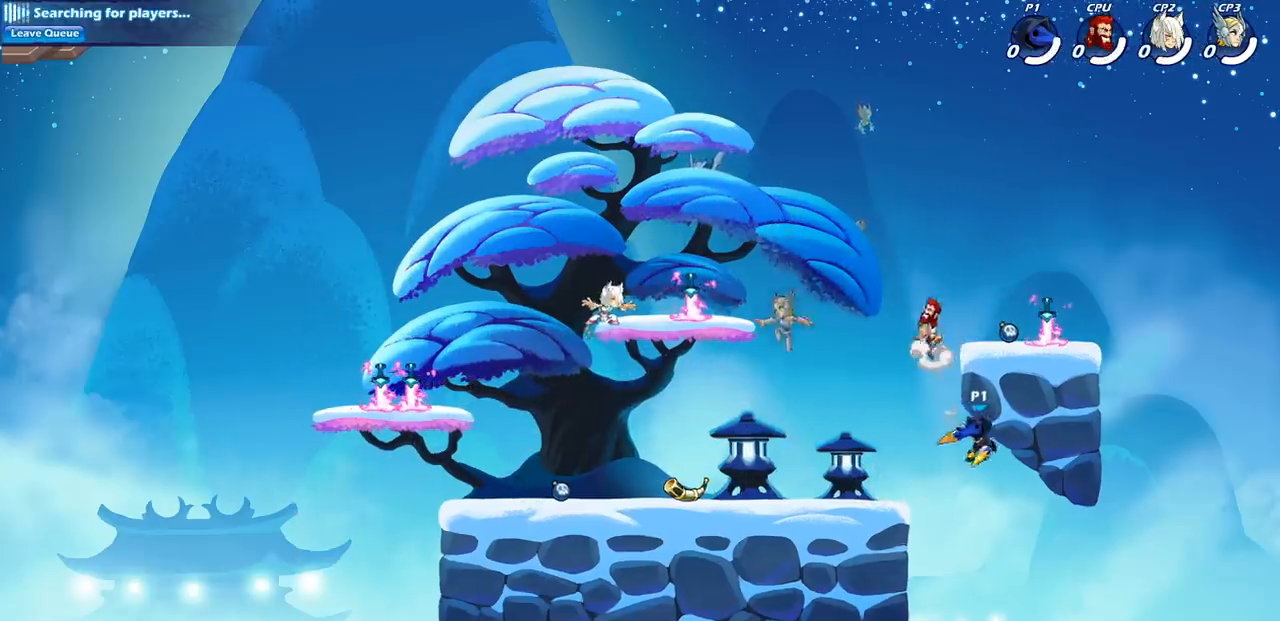
{"buttons": [], "left_stick": "center", "right_stick": "center", "events": [[117, "CROSS", "down"], [183, "CIRCLE", "down"], [200, "CROSS", "up"], [300, "CIRCLE", "up"], [333, "left_stick", "center"]]}
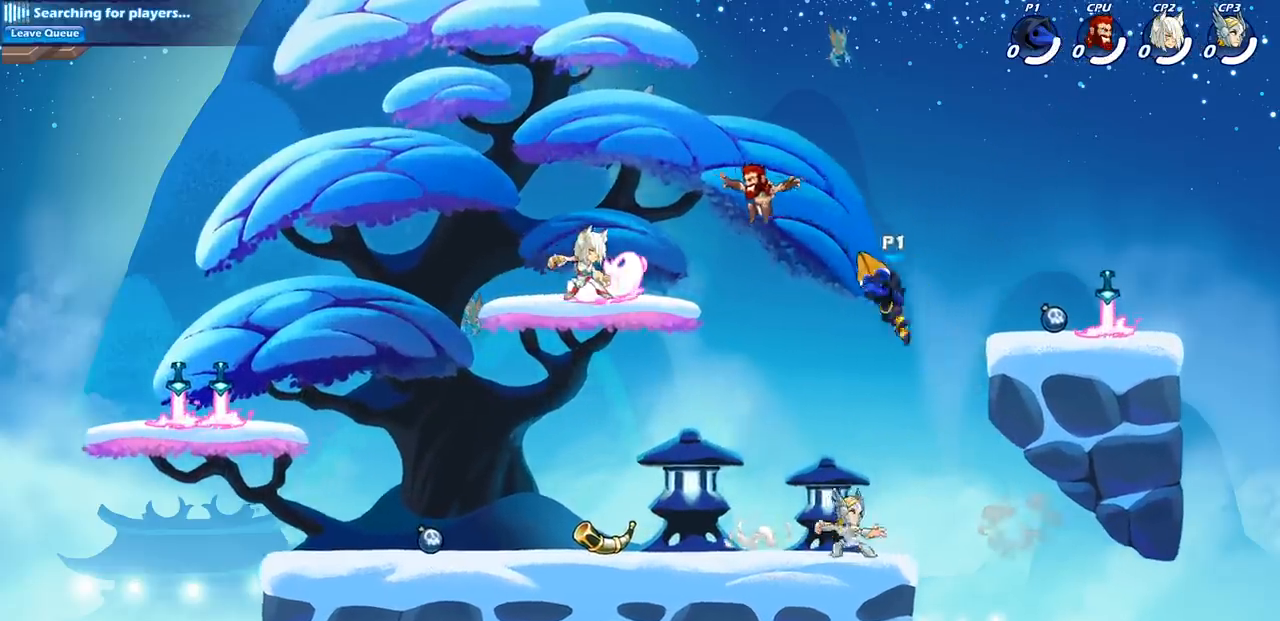
{"buttons": [], "left_stick": "center", "right_stick": "center", "events": [[283, "left_stick", "left"], [417, "SQUARE", "down"], [417, "left_stick", "center"], [500, "SQUARE", "up"]]}
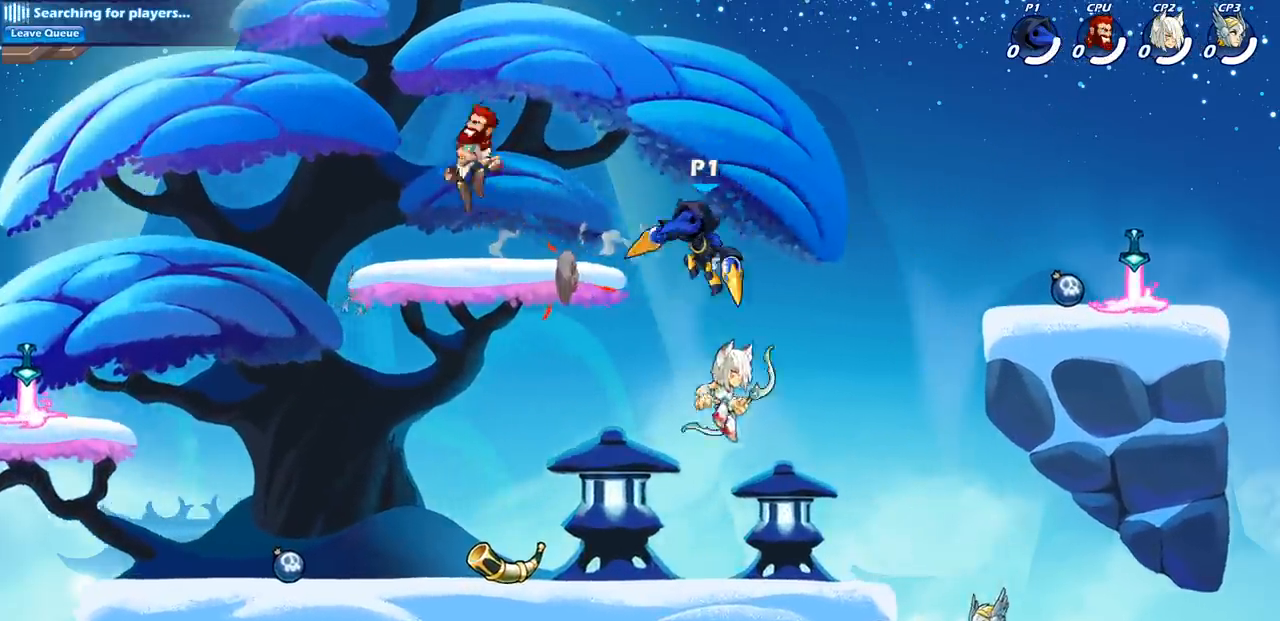
{"buttons": [], "left_stick": "up-left", "right_stick": "center", "events": [[150, "left_stick", "left"], [467, "left_stick", "up-left"]]}
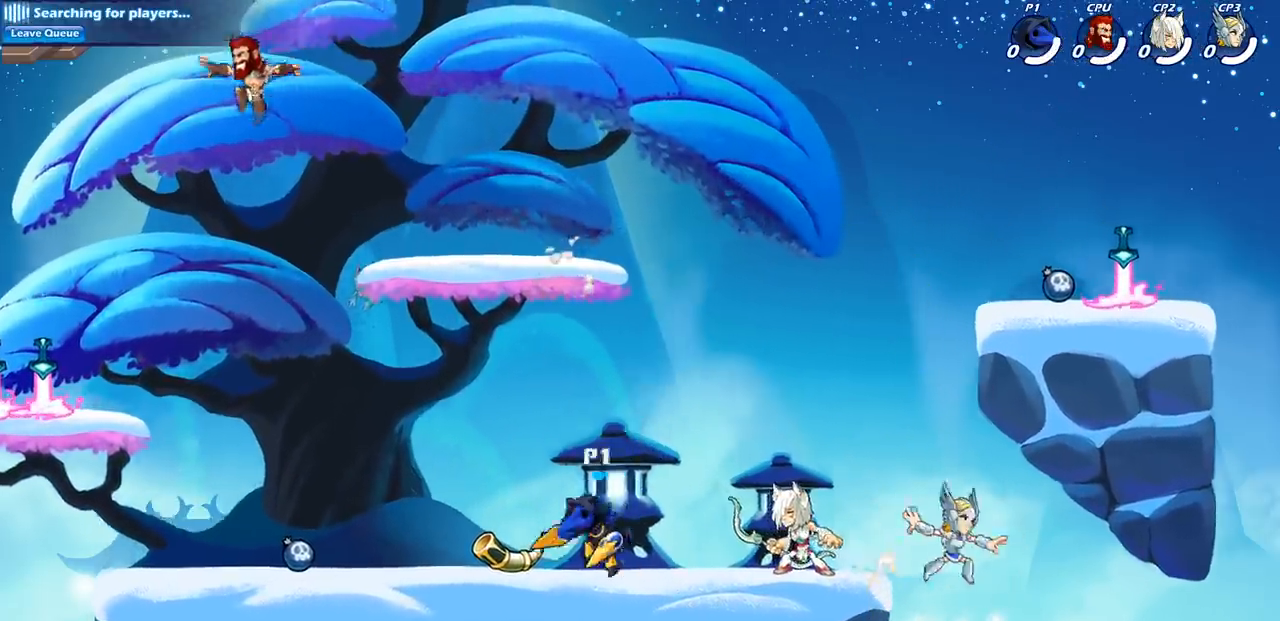
{"buttons": [], "left_stick": "center", "right_stick": "center", "events": [[17, "L1", "down"], [67, "L1", "up"], [67, "left_stick", "up-right"], [117, "left_stick", "right"], [200, "R2", "down"], [250, "SQUARE", "down"], [267, "R1", "down"], [317, "R1", "up"], [317, "R2", "up"], [350, "SQUARE", "up"], [383, "left_stick", "center"]]}
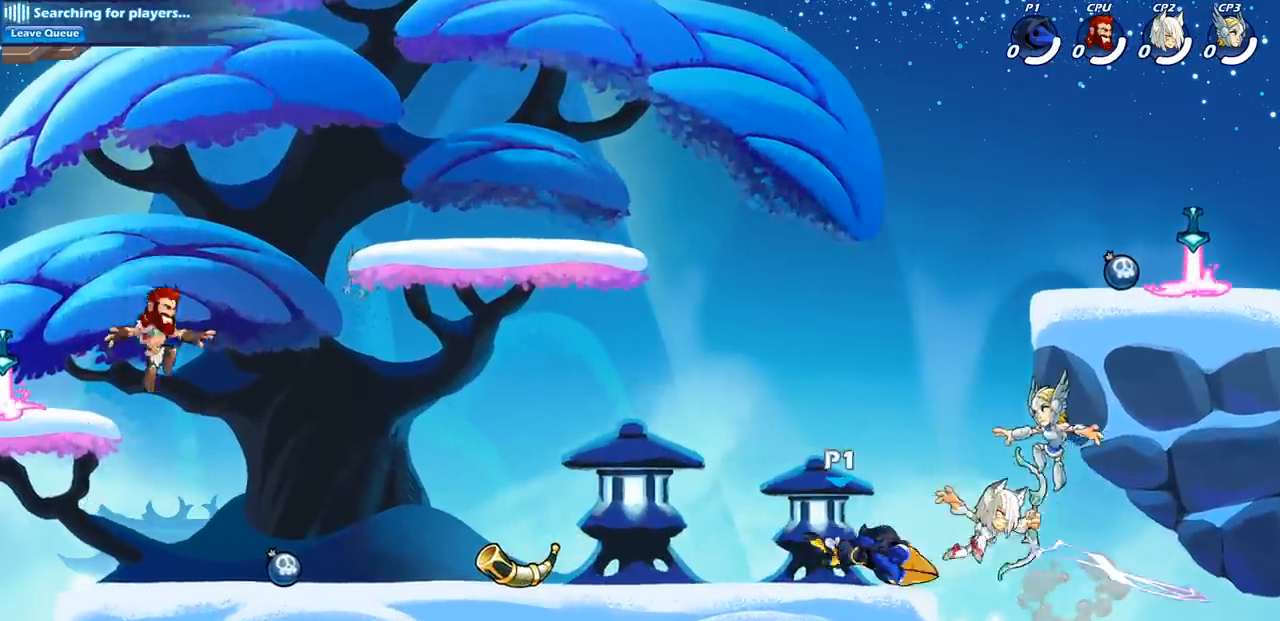
{"buttons": ["SQUARE"], "left_stick": "down", "right_stick": "center", "events": [[317, "L1", "down"], [367, "L1", "up"], [367, "left_stick", "down"], [400, "SQUARE", "down"]]}
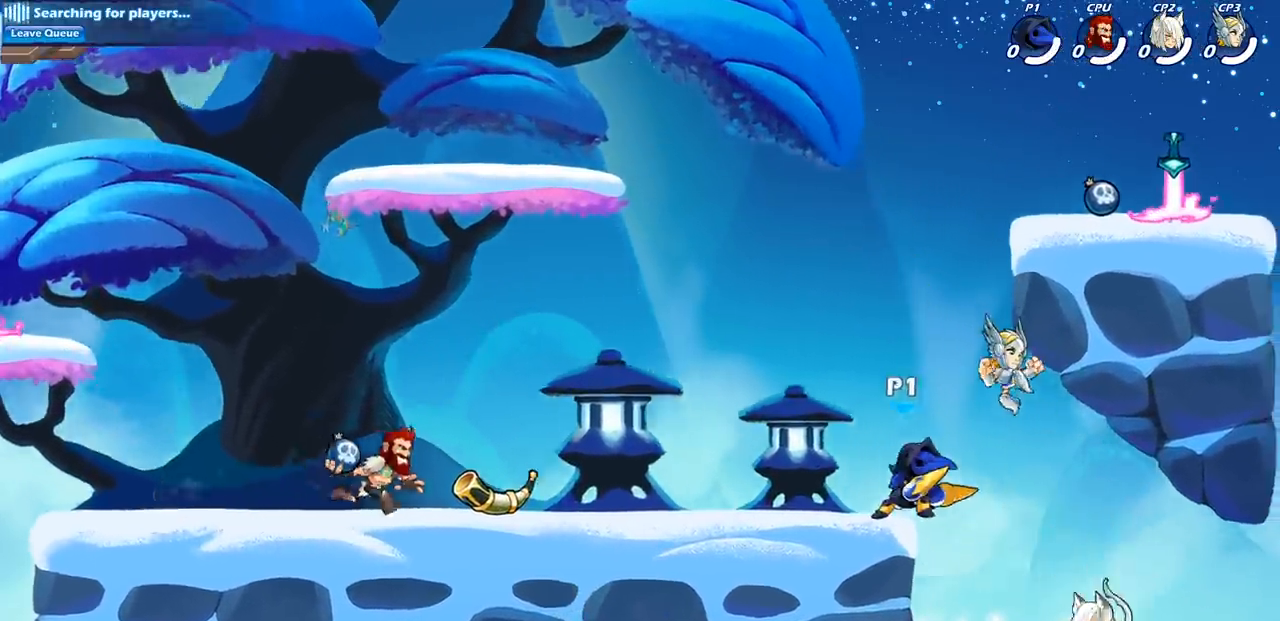
{"buttons": ["SQUARE"], "left_stick": "center", "right_stick": "center", "events": [[17, "SQUARE", "up"], [50, "left_stick", "center"], [483, "SQUARE", "down"]]}
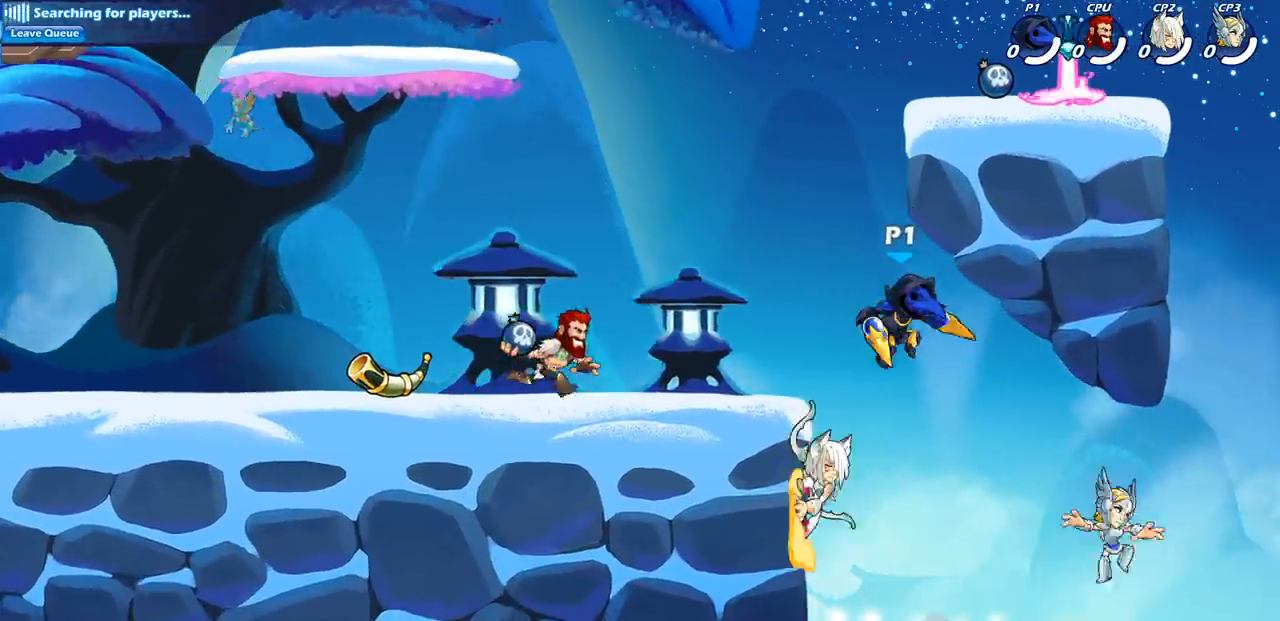
{"buttons": [], "left_stick": "right", "right_stick": "center", "events": [[67, "SQUARE", "up"], [183, "left_stick", "left"], [433, "left_stick", "right"]]}
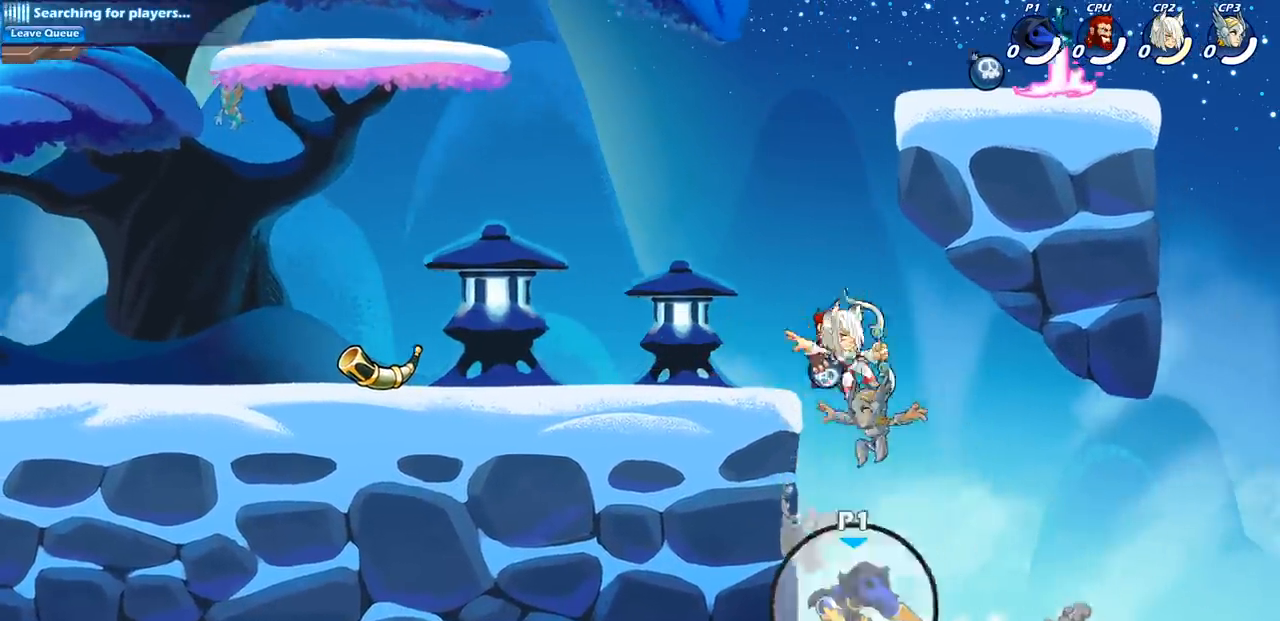
{"buttons": [], "left_stick": "center", "right_stick": "center", "events": [[50, "CROSS", "down"], [200, "CROSS", "up"], [250, "left_stick", "up-left"], [267, "CIRCLE", "down"], [383, "CIRCLE", "up"], [383, "left_stick", "center"]]}
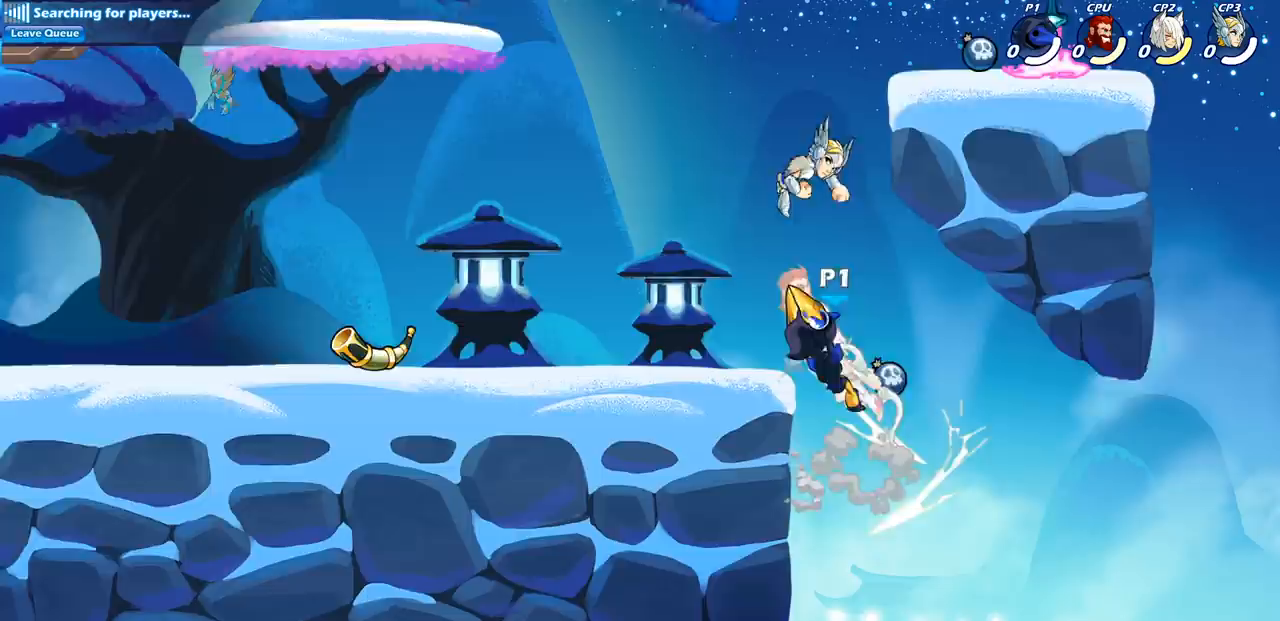
{"buttons": [], "left_stick": "down-left", "right_stick": "center", "events": [[317, "left_stick", "down-left"]]}
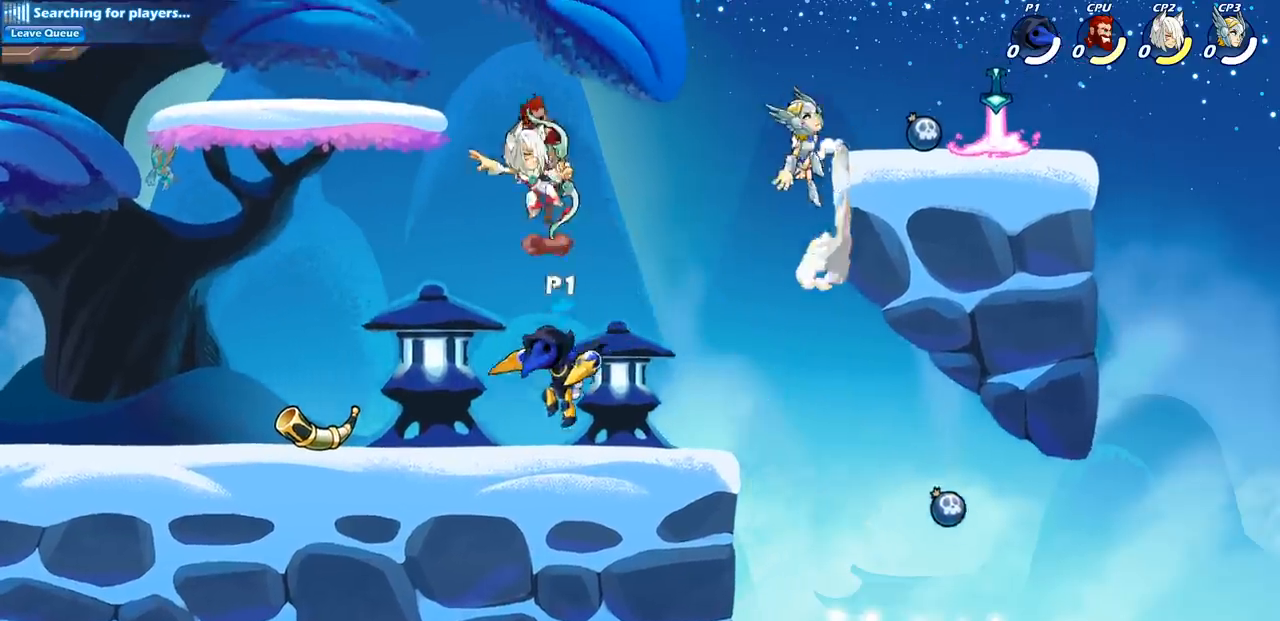
{"buttons": [], "left_stick": "center", "right_stick": "center", "events": [[33, "left_stick", "down"], [167, "SQUARE", "down"], [233, "left_stick", "down-right"], [250, "SQUARE", "up"], [400, "left_stick", "center"]]}